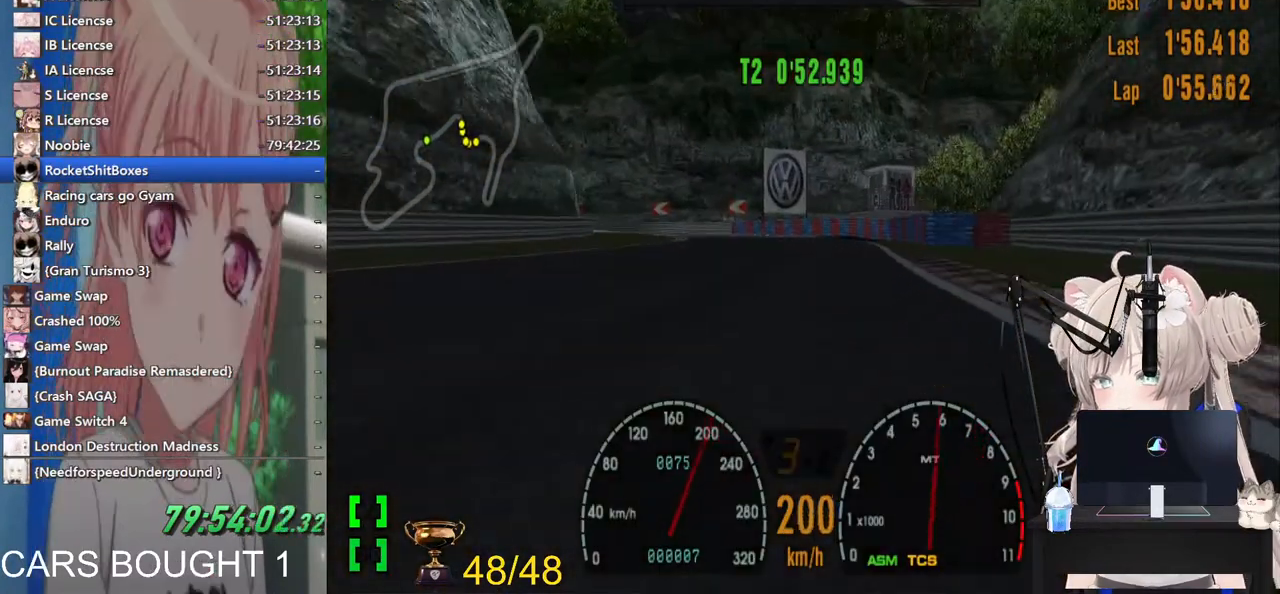
Gameplay with a controller (PlayStation layout); each line is a JSON object with the inputs held at the frame after it (dt_ms = milliseconds from this image to that frame). "events" lists button and stick changes between this image and that frame as [ms after this image, input, new state], when the widget could be followed in between. Not read: R2.
{"dt_ms": 500, "buttons": ["L2"], "left_stick": "up-left", "right_stick": "center", "events": [[67, "SQUARE", "up"], [217, "L2", "up"], [267, "left_stick", "up-left"], [467, "L2", "down"]]}
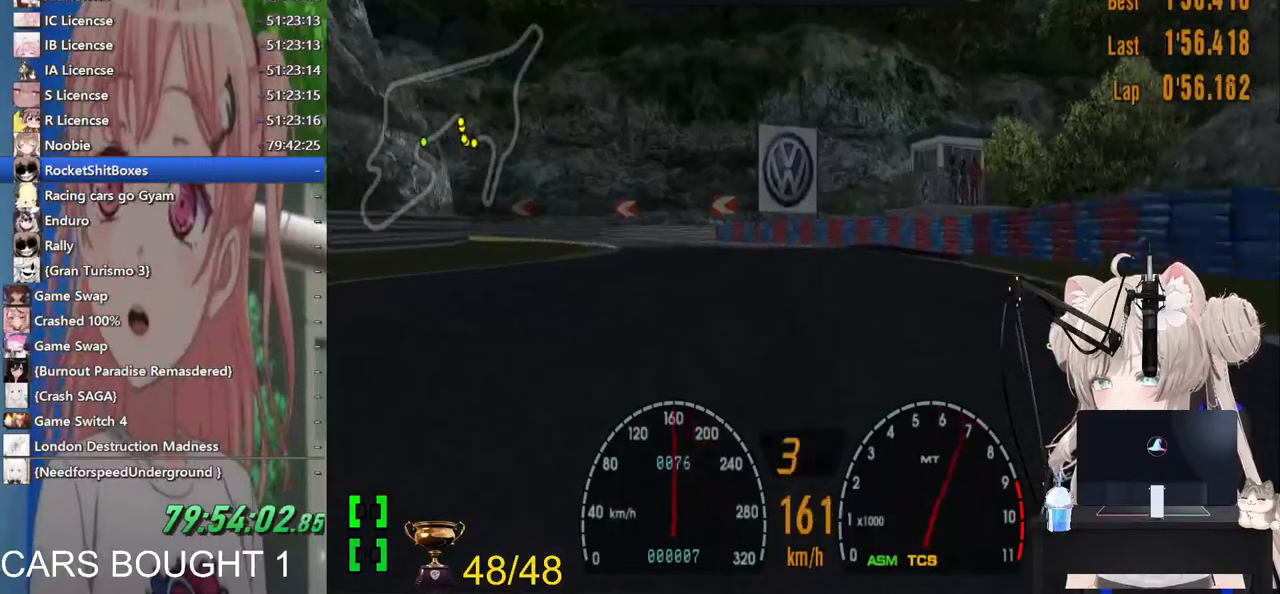
{"dt_ms": 500, "buttons": [], "left_stick": "up-left", "right_stick": "center"}
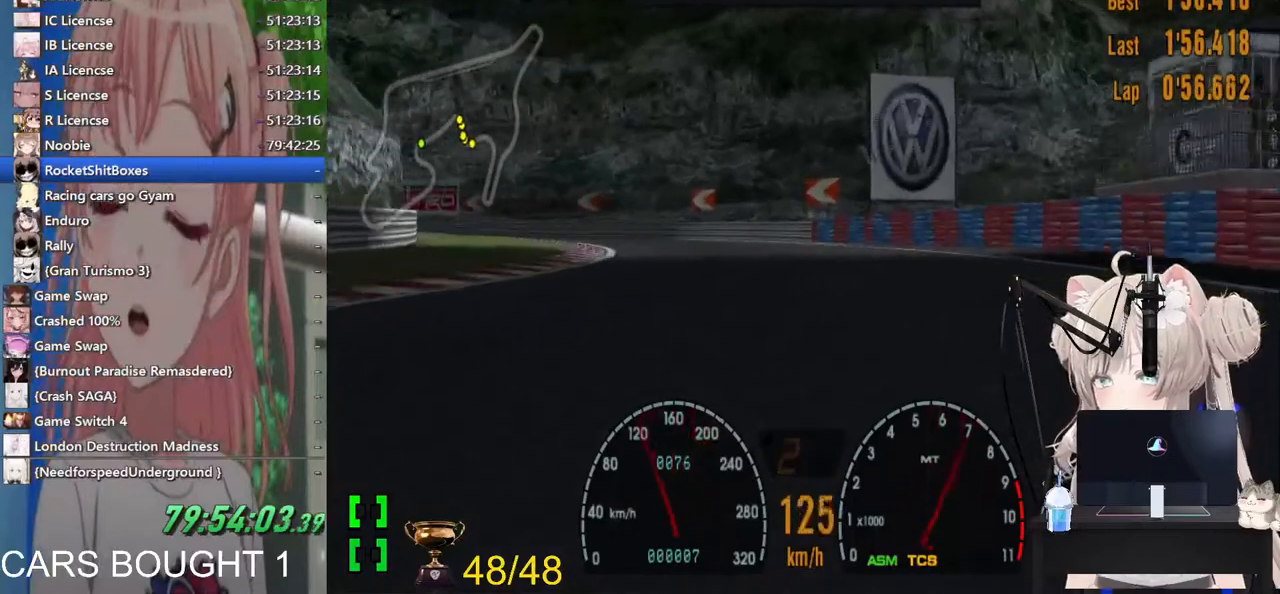
{"dt_ms": 500, "buttons": [], "left_stick": "up-left", "right_stick": "center", "events": []}
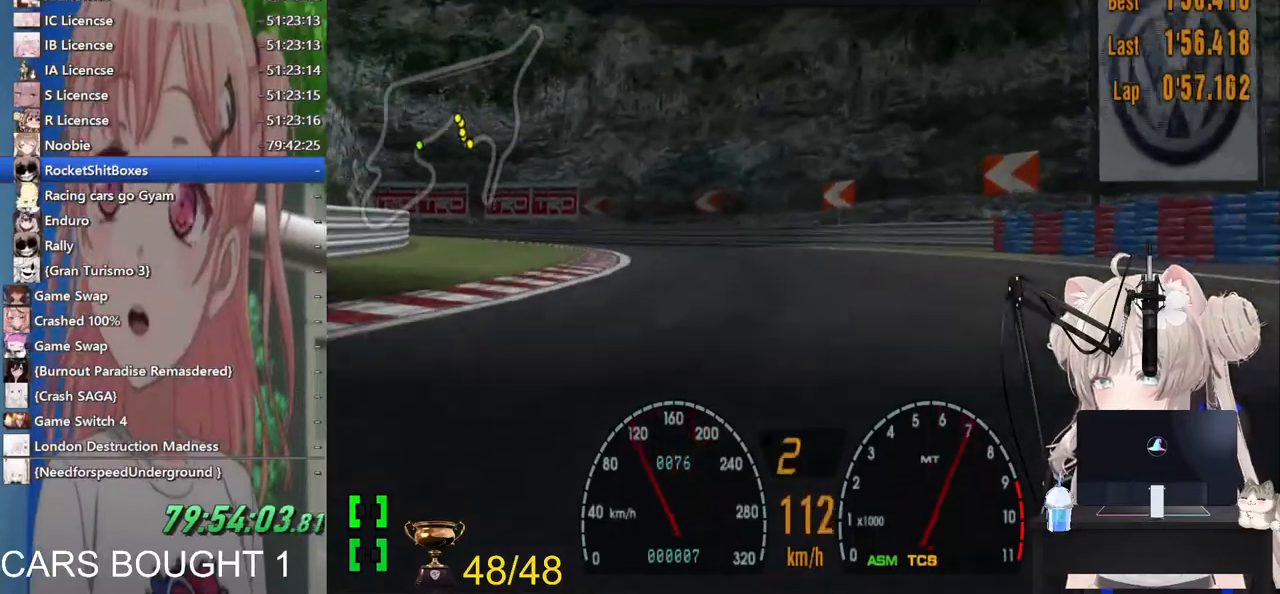
{"dt_ms": 500, "buttons": [], "left_stick": "up-left", "right_stick": "center", "events": []}
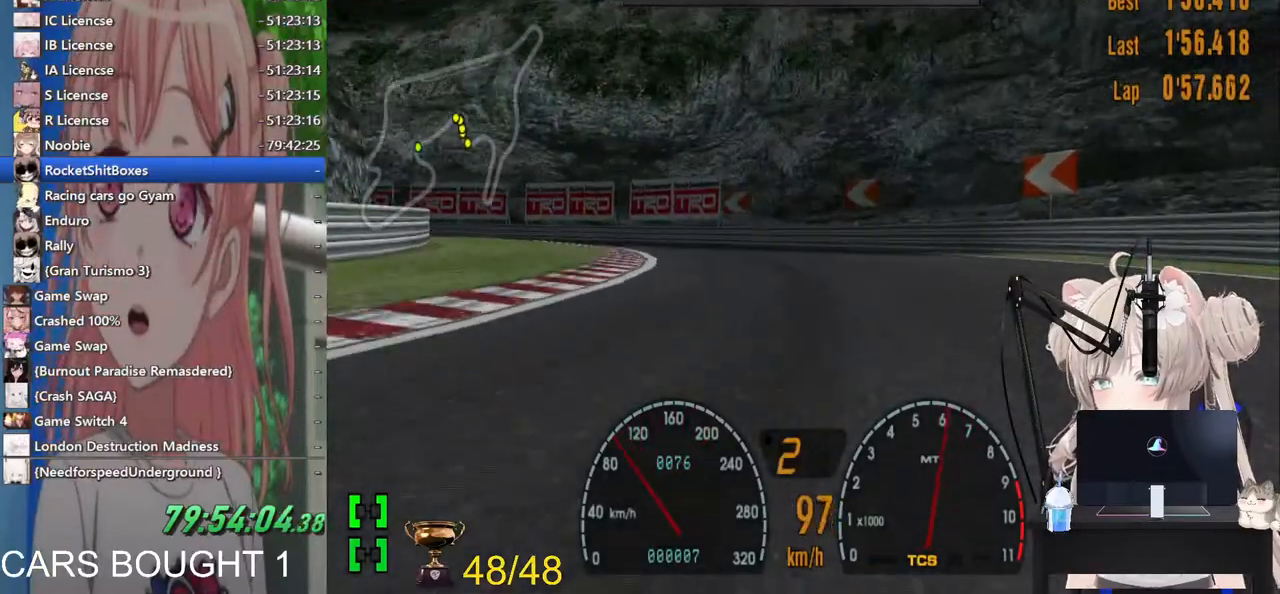
{"dt_ms": 500, "buttons": [], "left_stick": "up-left", "right_stick": "center", "events": []}
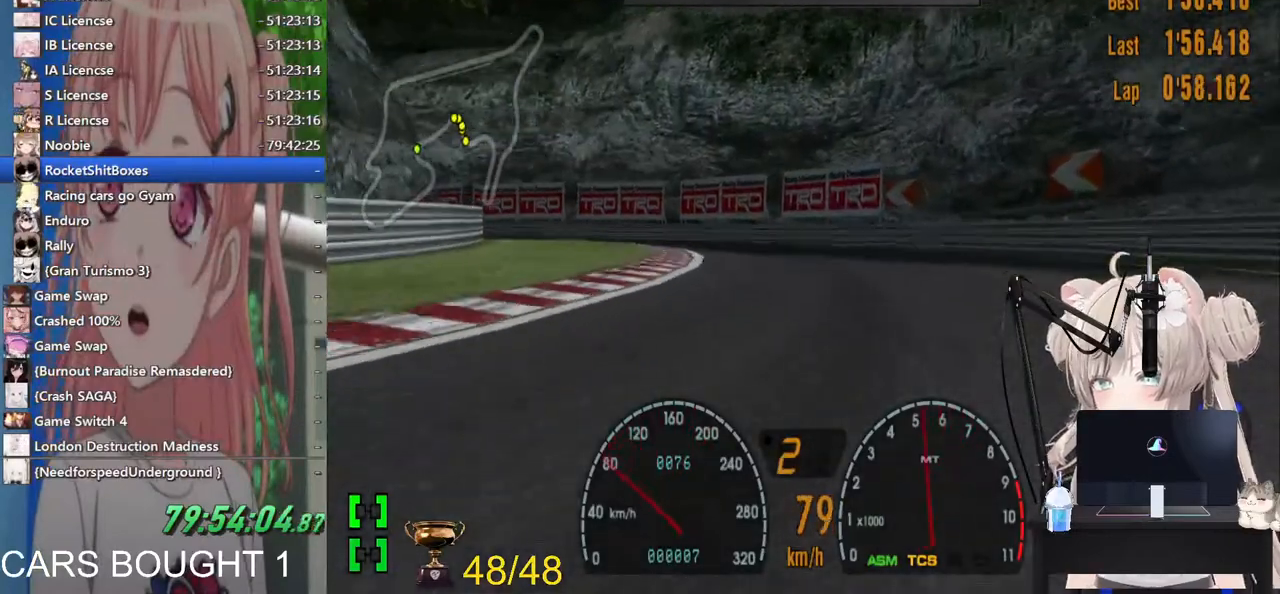
{"dt_ms": 500, "buttons": [], "left_stick": "up-left", "right_stick": "center", "events": []}
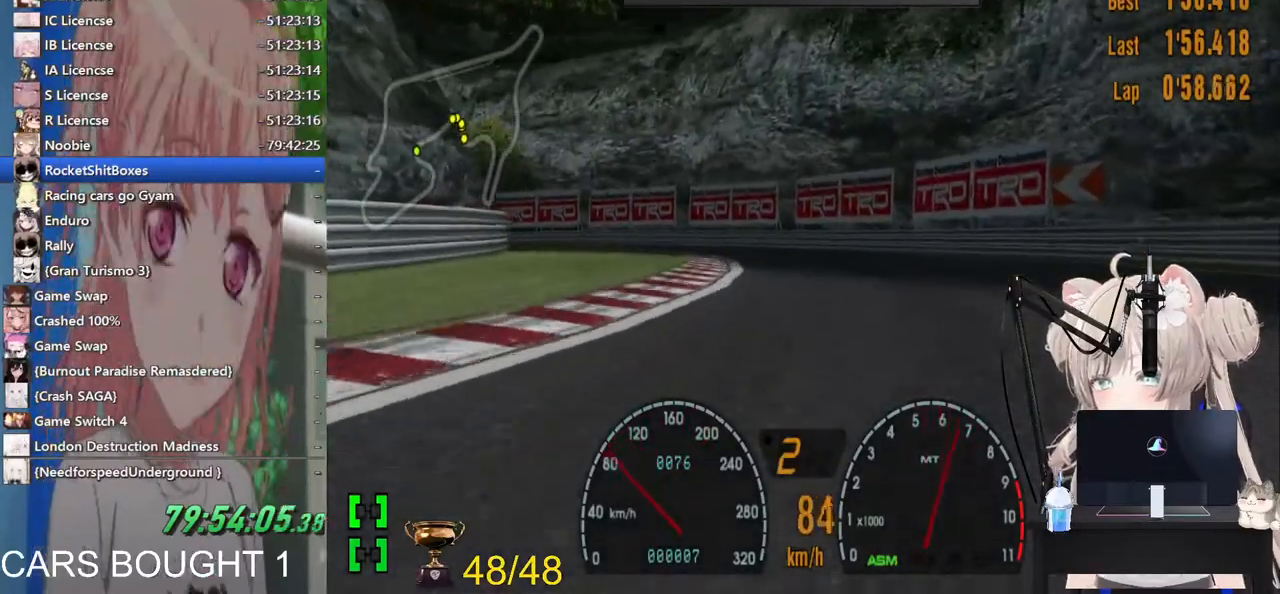
{"dt_ms": 500, "buttons": [], "left_stick": "up-left", "right_stick": "center", "events": []}
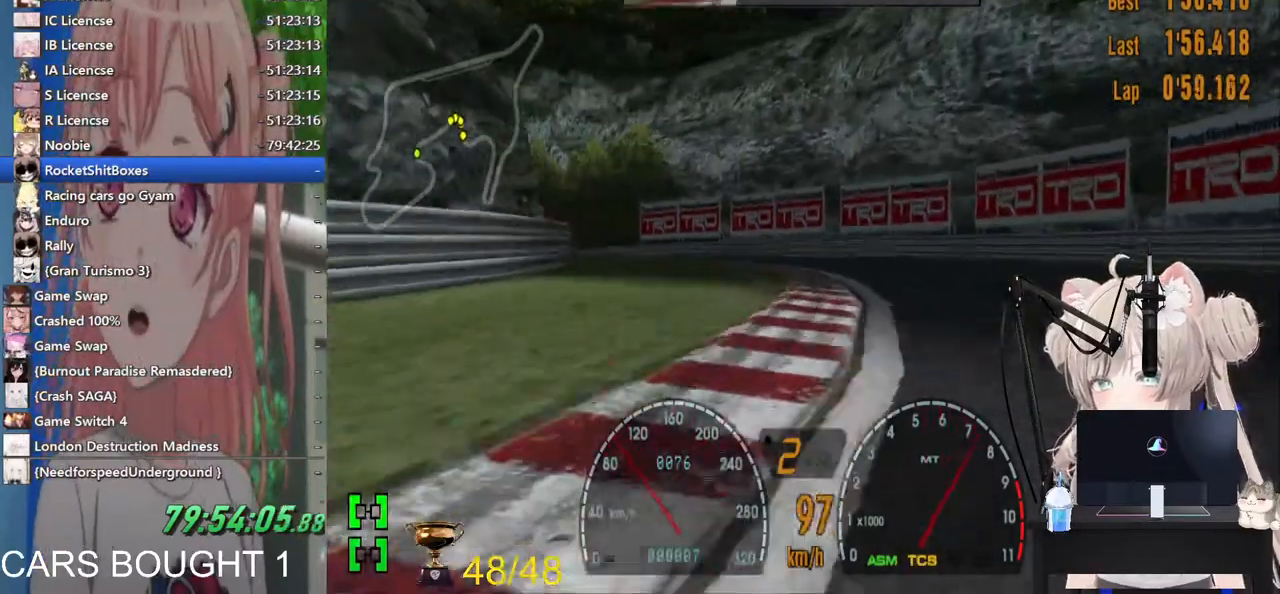
{"dt_ms": 500, "buttons": [], "left_stick": "up-left", "right_stick": "center", "events": []}
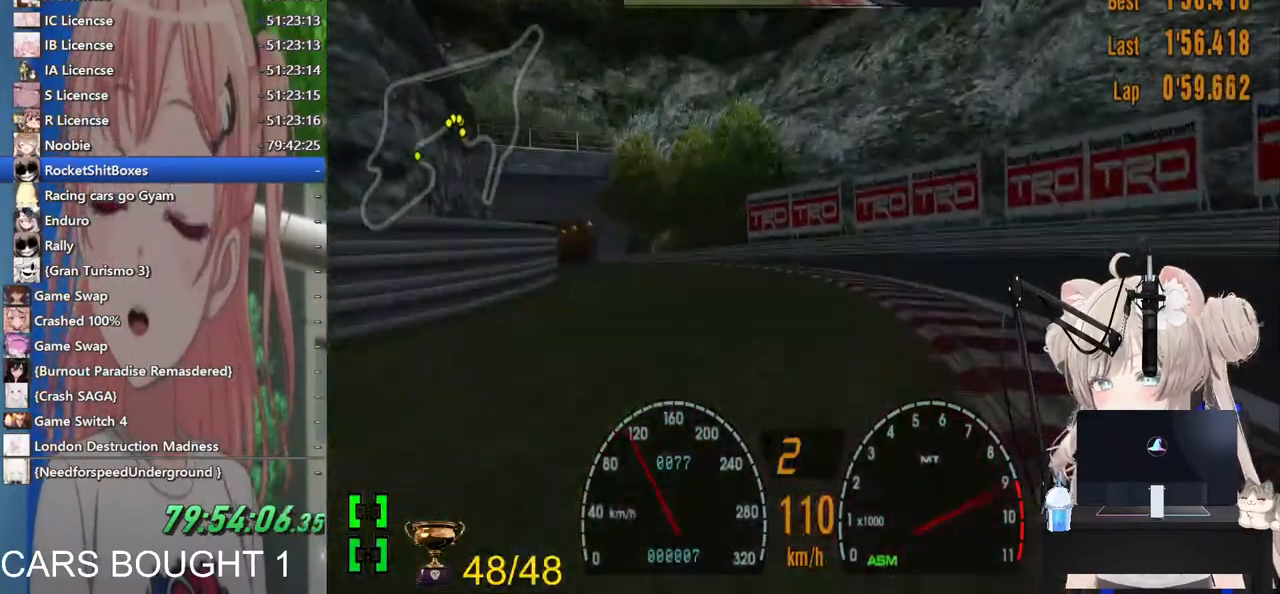
{"dt_ms": 500, "buttons": [], "left_stick": "up-right", "right_stick": "center", "events": [[300, "left_stick", "up"], [417, "left_stick", "up-right"]]}
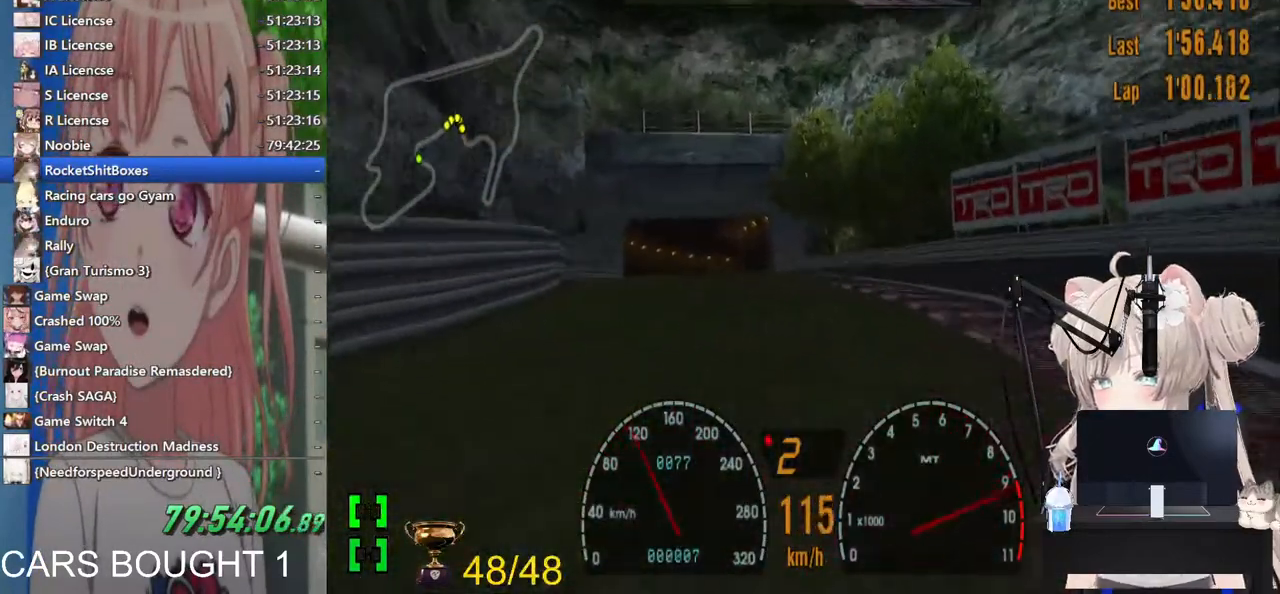
{"dt_ms": 500, "buttons": [], "left_stick": "up-left", "right_stick": "center", "events": [[500, "left_stick", "up-left"]]}
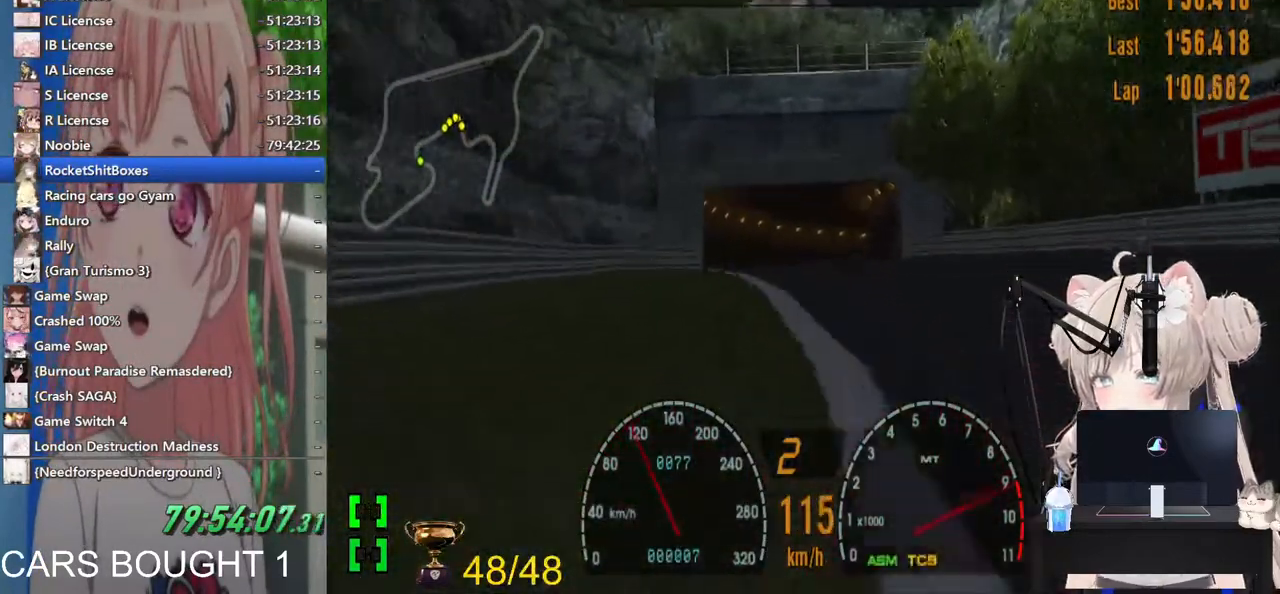
{"dt_ms": 500, "buttons": [], "left_stick": "left", "right_stick": "center", "events": [[17, "CROSS", "down"], [183, "CROSS", "up"], [483, "left_stick", "left"]]}
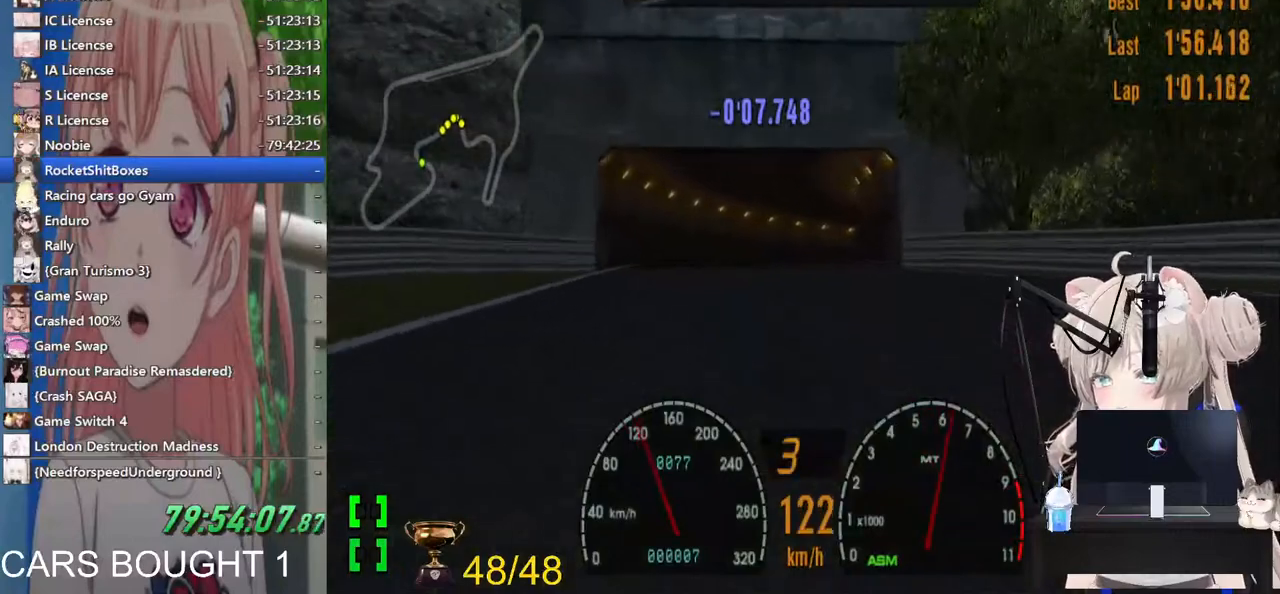
{"dt_ms": 500, "buttons": [], "left_stick": "center", "right_stick": "center", "events": [[267, "left_stick", "center"]]}
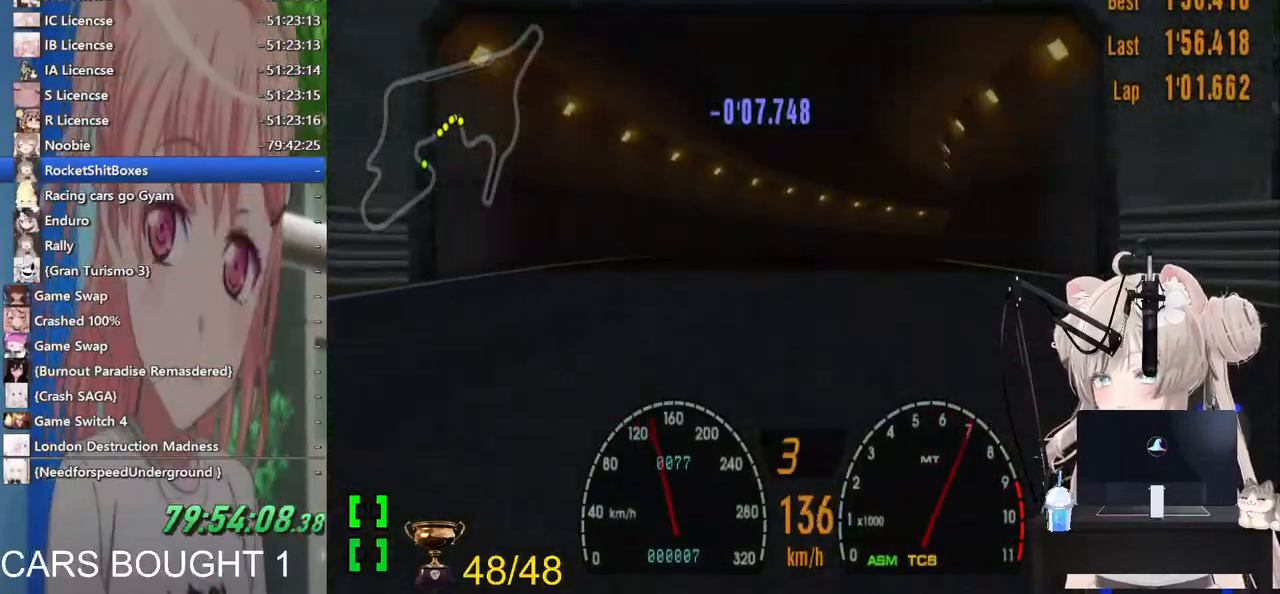
{"dt_ms": 500, "buttons": [], "left_stick": "up-right", "right_stick": "center", "events": [[383, "left_stick", "up-right"]]}
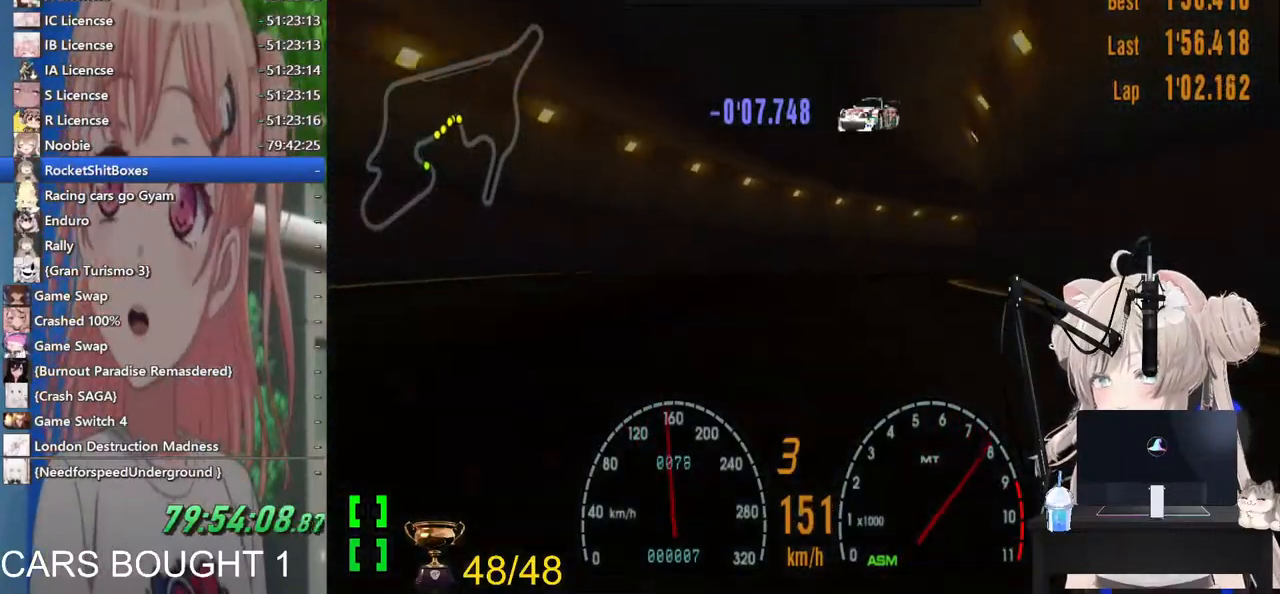
{"dt_ms": 500, "buttons": ["SQUARE", "L2"], "left_stick": "up-right", "right_stick": "center", "events": [[83, "L2", "down"], [367, "SQUARE", "down"]]}
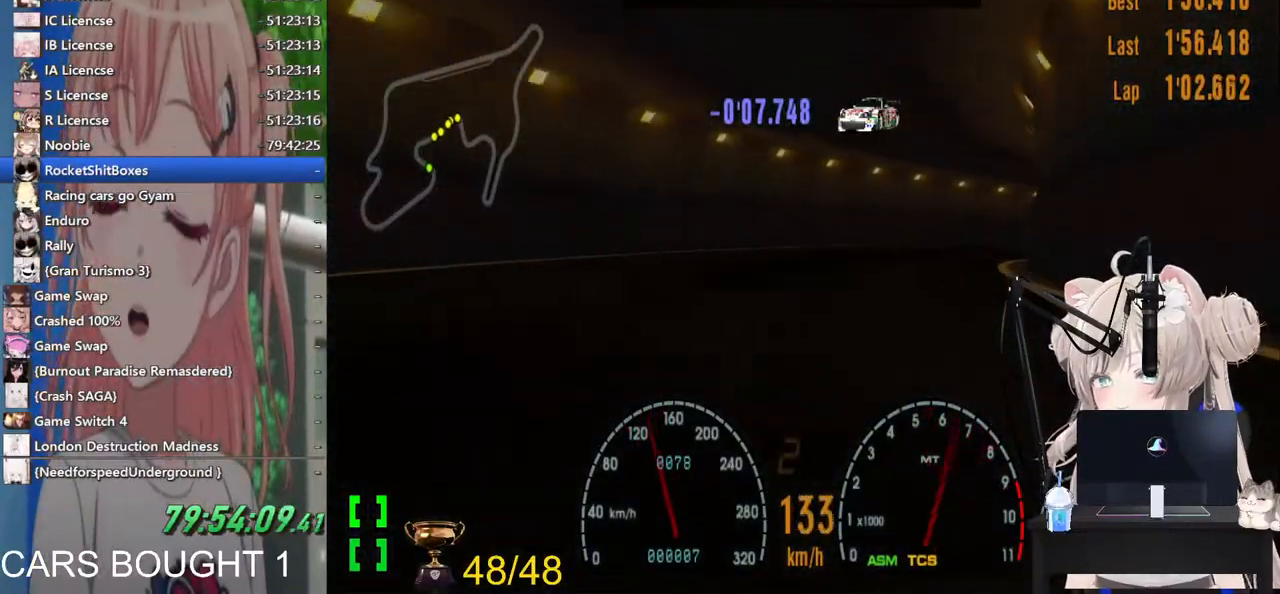
{"dt_ms": 500, "buttons": [], "left_stick": "up-right", "right_stick": "center"}
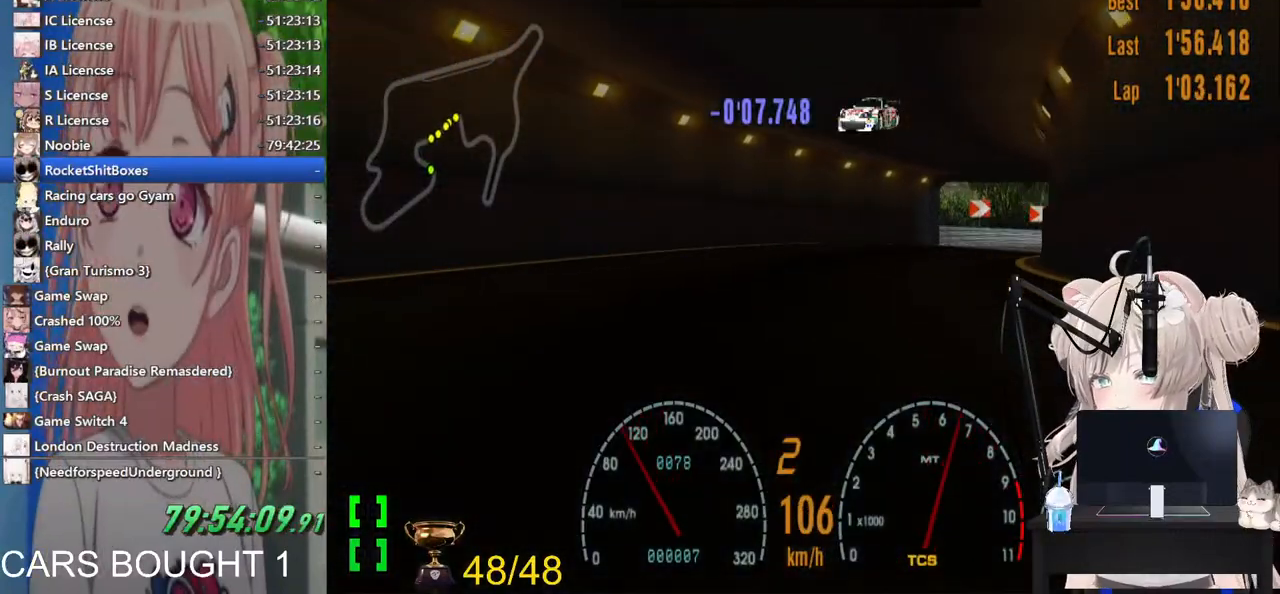
{"dt_ms": 500, "buttons": [], "left_stick": "up-right", "right_stick": "center", "events": []}
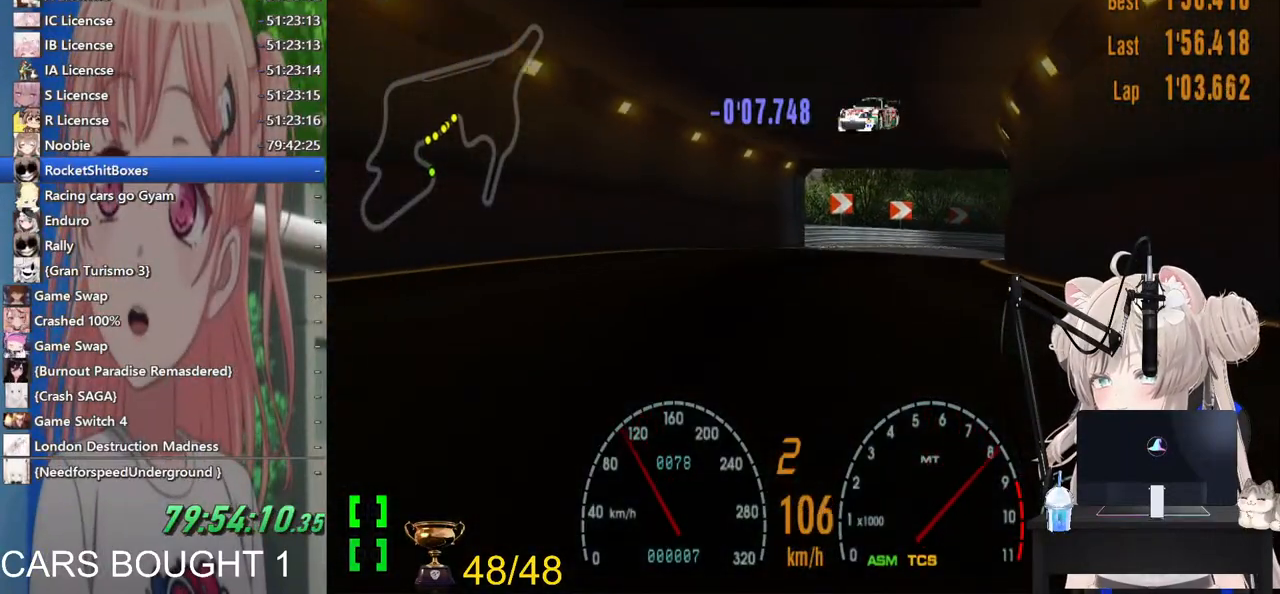
{"dt_ms": 500, "buttons": [], "left_stick": "up-right", "right_stick": "center", "events": []}
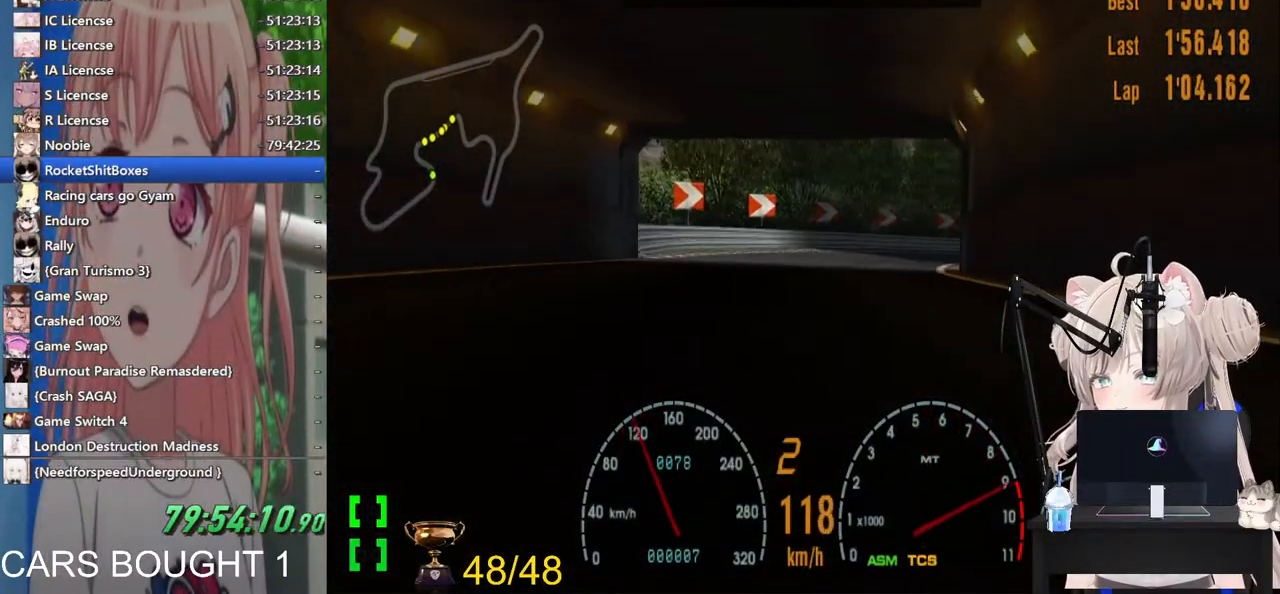
{"dt_ms": 500, "buttons": [], "left_stick": "up-right", "right_stick": "center", "events": [[167, "CROSS", "down"], [267, "CROSS", "up"]]}
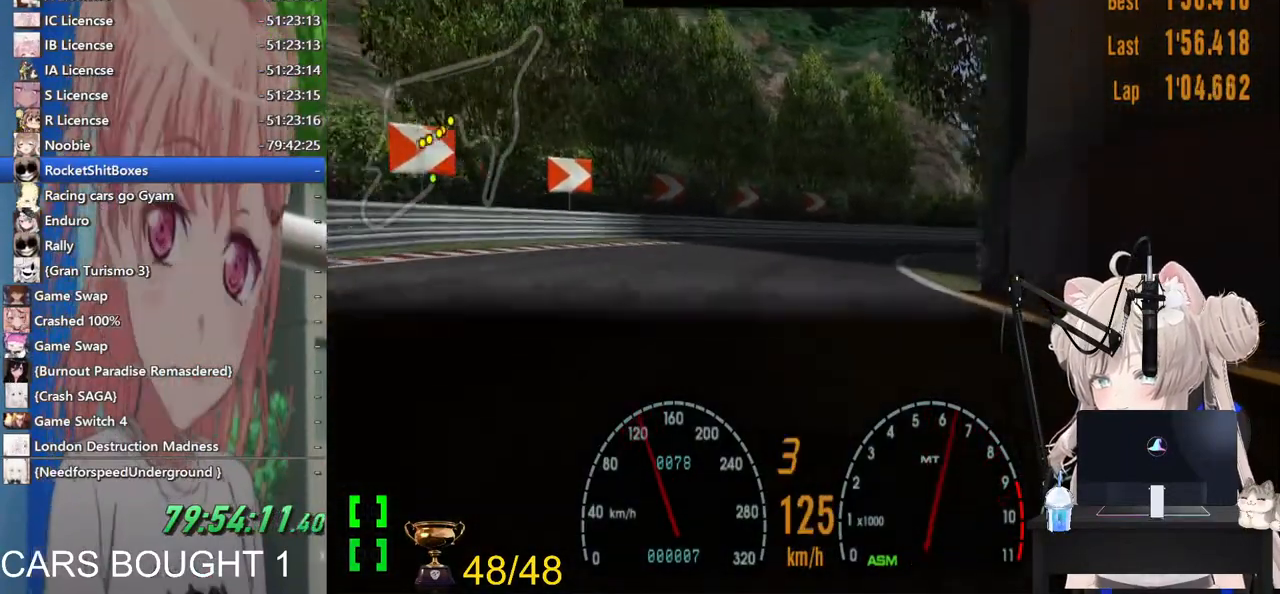
{"dt_ms": 500, "buttons": [], "left_stick": "up-right", "right_stick": "center", "events": []}
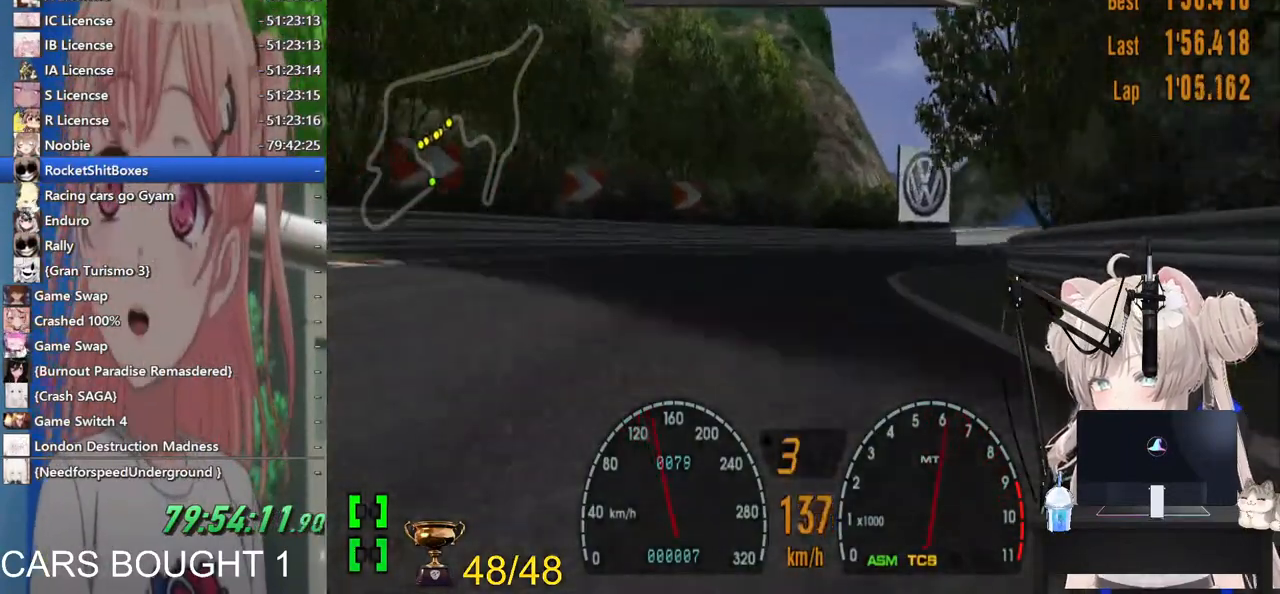
{"dt_ms": 500, "buttons": [], "left_stick": "up-right", "right_stick": "center", "events": []}
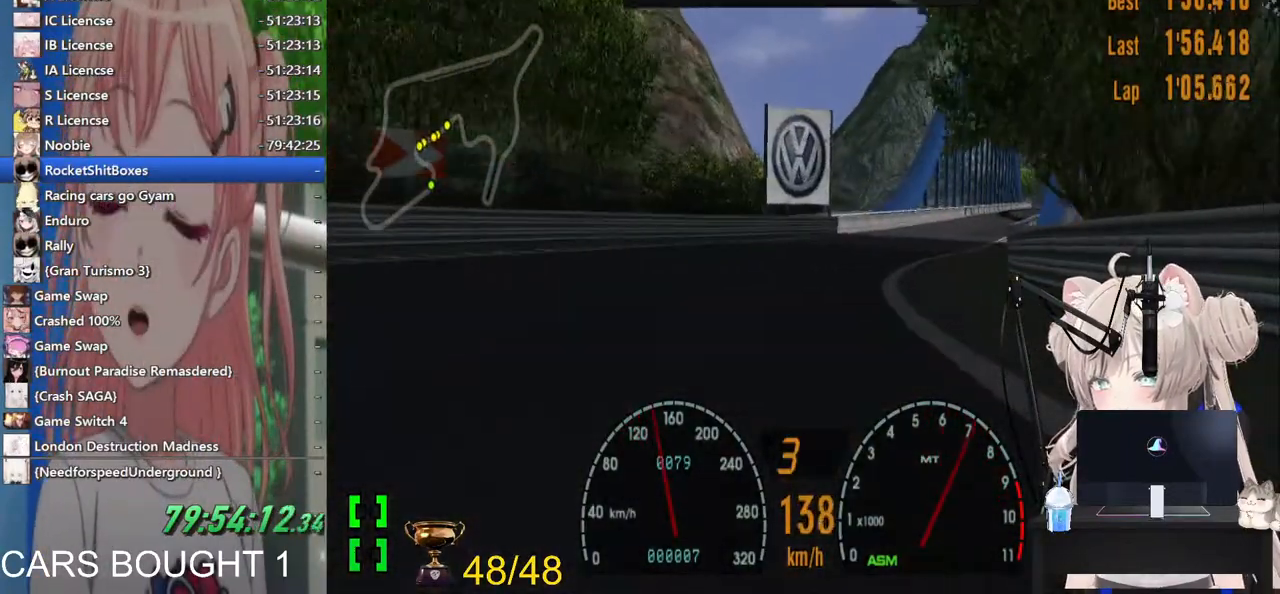
{"dt_ms": 500, "buttons": [], "left_stick": "up-right", "right_stick": "center", "events": []}
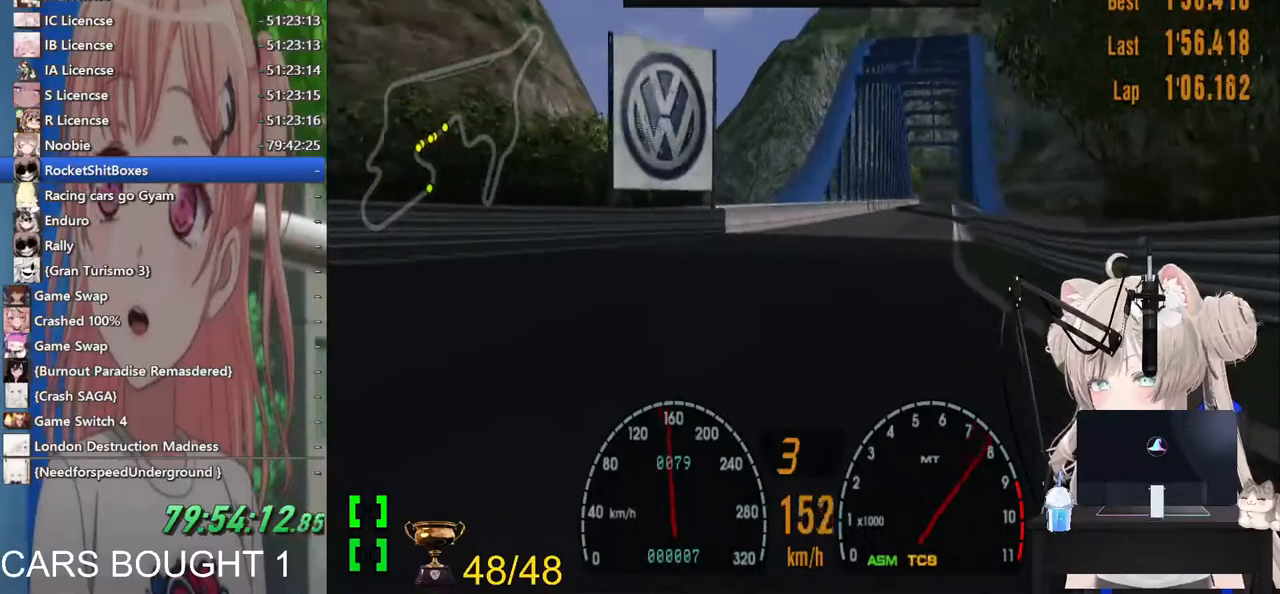
{"dt_ms": 1000, "buttons": ["CROSS"], "left_stick": "center", "right_stick": "center"}
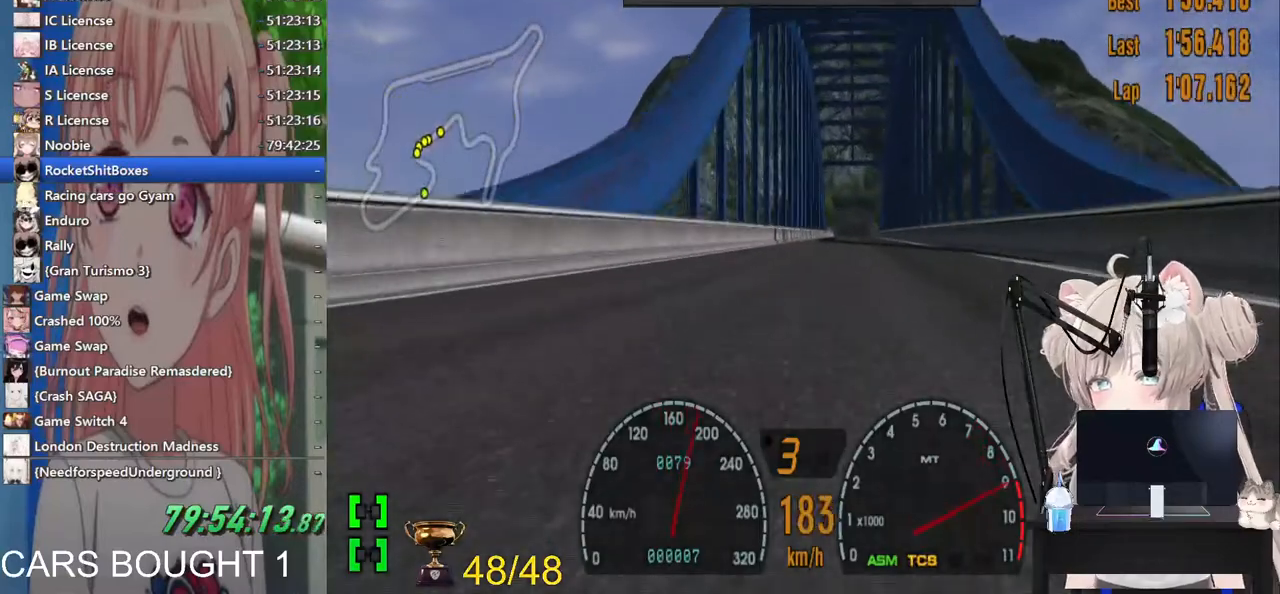
{"dt_ms": 500, "buttons": [], "left_stick": "up-right", "right_stick": "center", "events": [[83, "CROSS", "up"], [483, "left_stick", "up-right"]]}
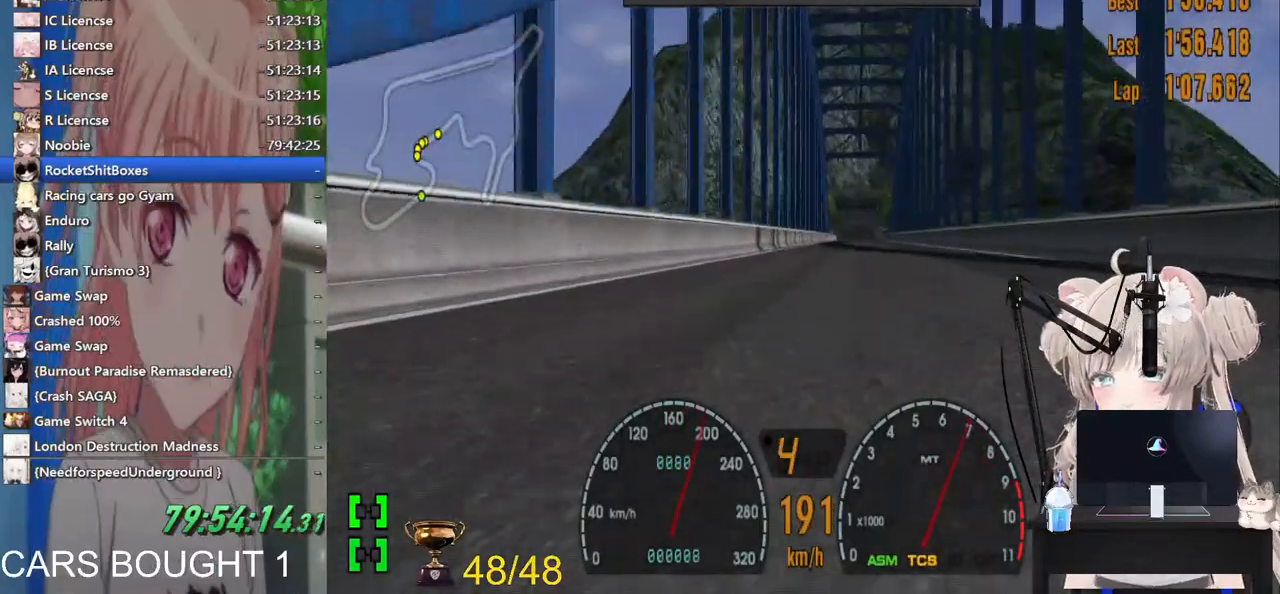
{"dt_ms": 500, "buttons": [], "left_stick": "center", "right_stick": "center", "events": [[83, "left_stick", "center"]]}
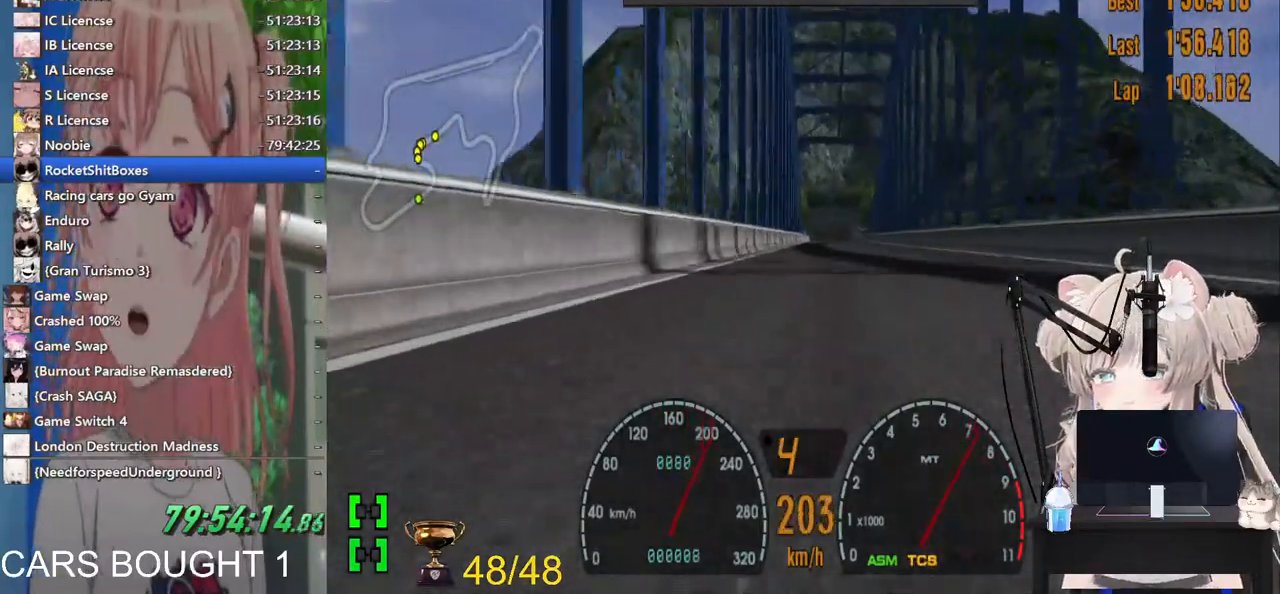
{"dt_ms": 500, "buttons": [], "left_stick": "center", "right_stick": "center", "events": []}
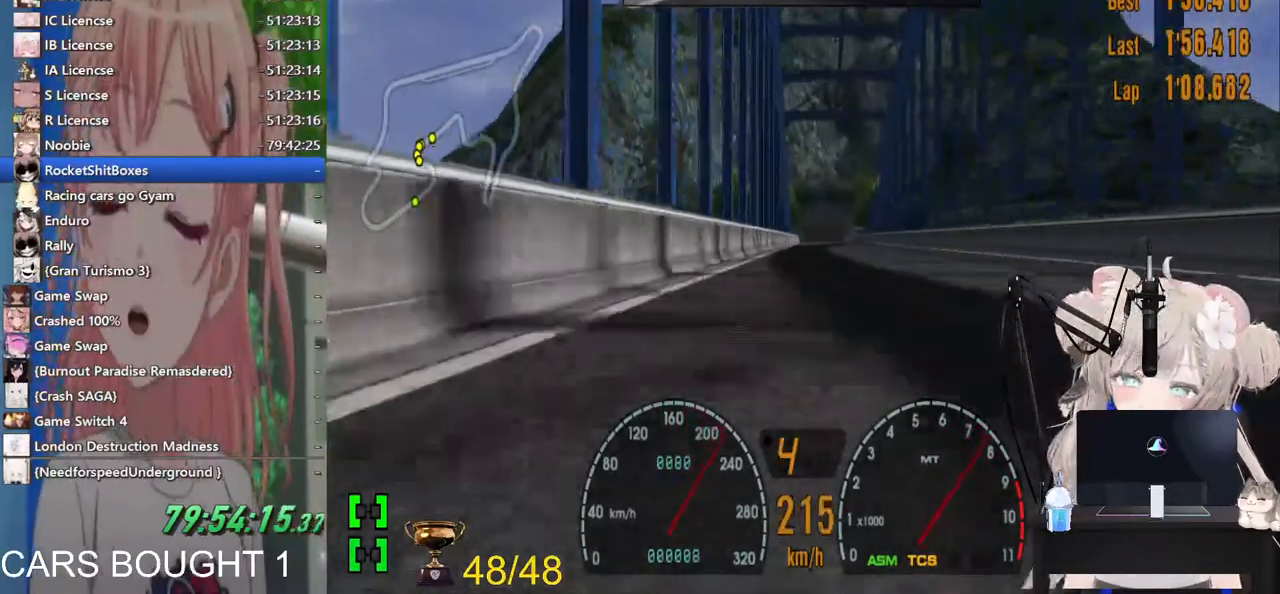
{"dt_ms": 500, "buttons": [], "left_stick": "center", "right_stick": "center", "events": []}
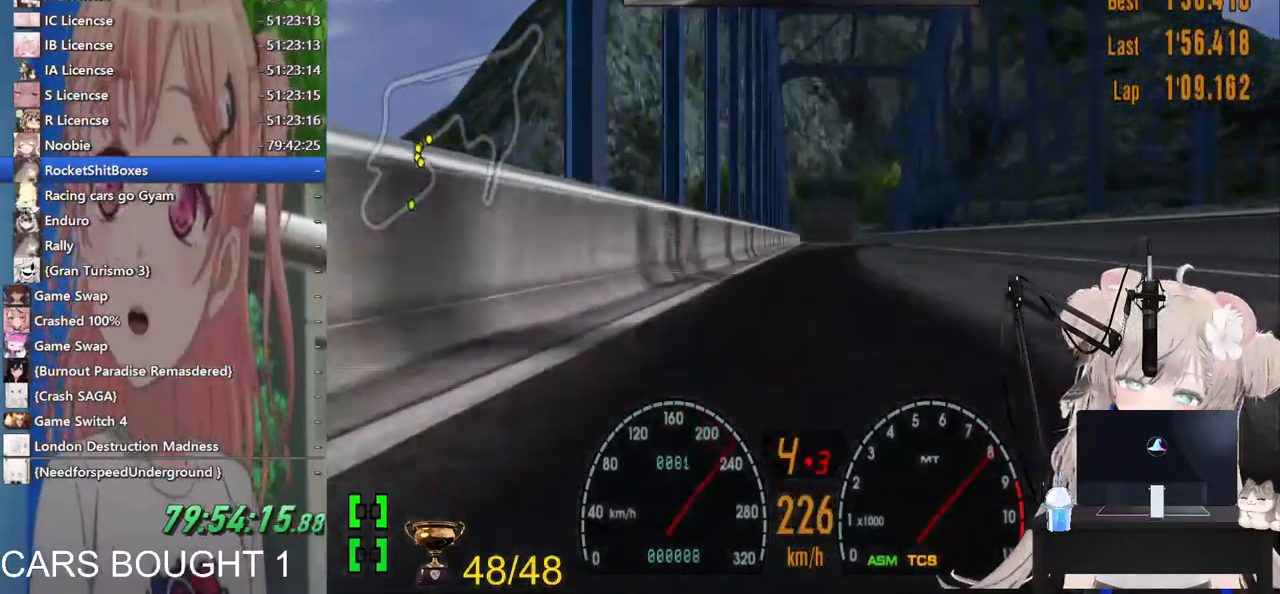
{"dt_ms": 500, "buttons": [], "left_stick": "center", "right_stick": "center", "events": [[267, "left_stick", "up-right"], [383, "left_stick", "center"]]}
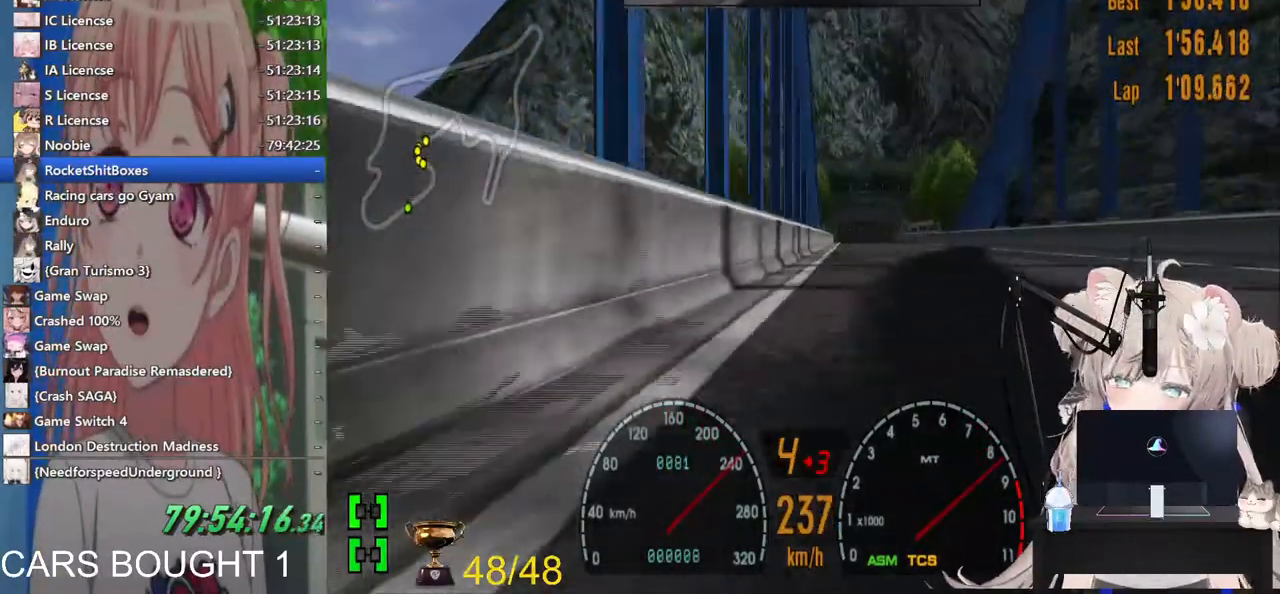
{"dt_ms": 500, "buttons": [], "left_stick": "center", "right_stick": "center", "events": []}
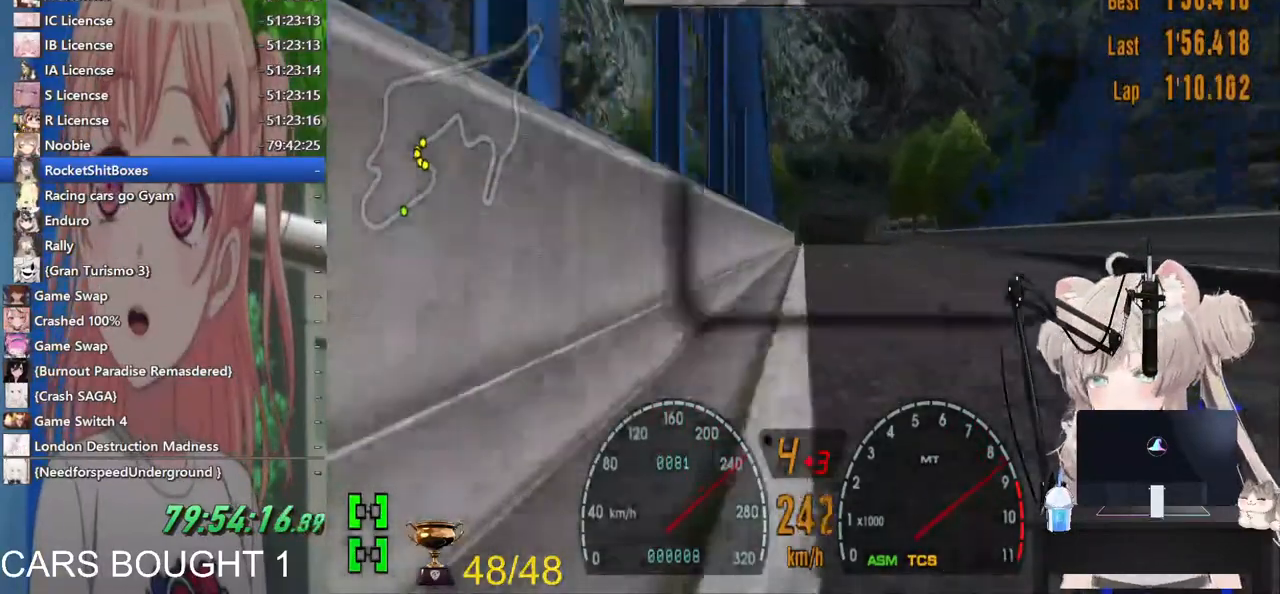
{"dt_ms": 500, "buttons": [], "left_stick": "center", "right_stick": "center", "events": [[167, "left_stick", "left"], [283, "left_stick", "center"]]}
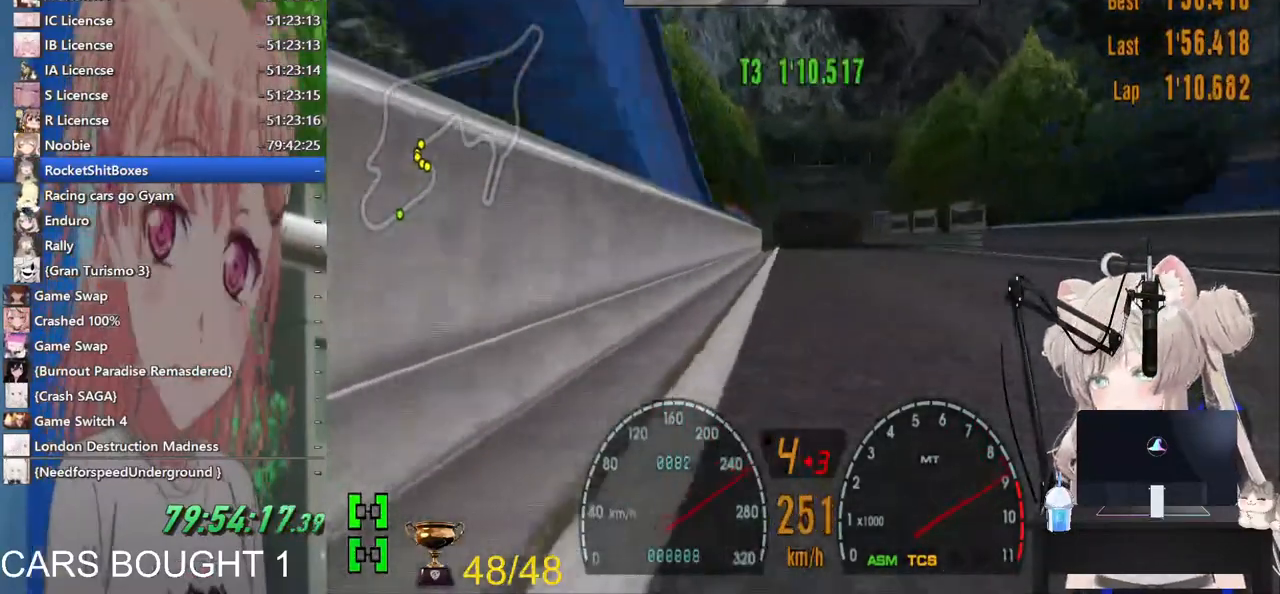
{"dt_ms": 500, "buttons": [], "left_stick": "center", "right_stick": "center", "events": []}